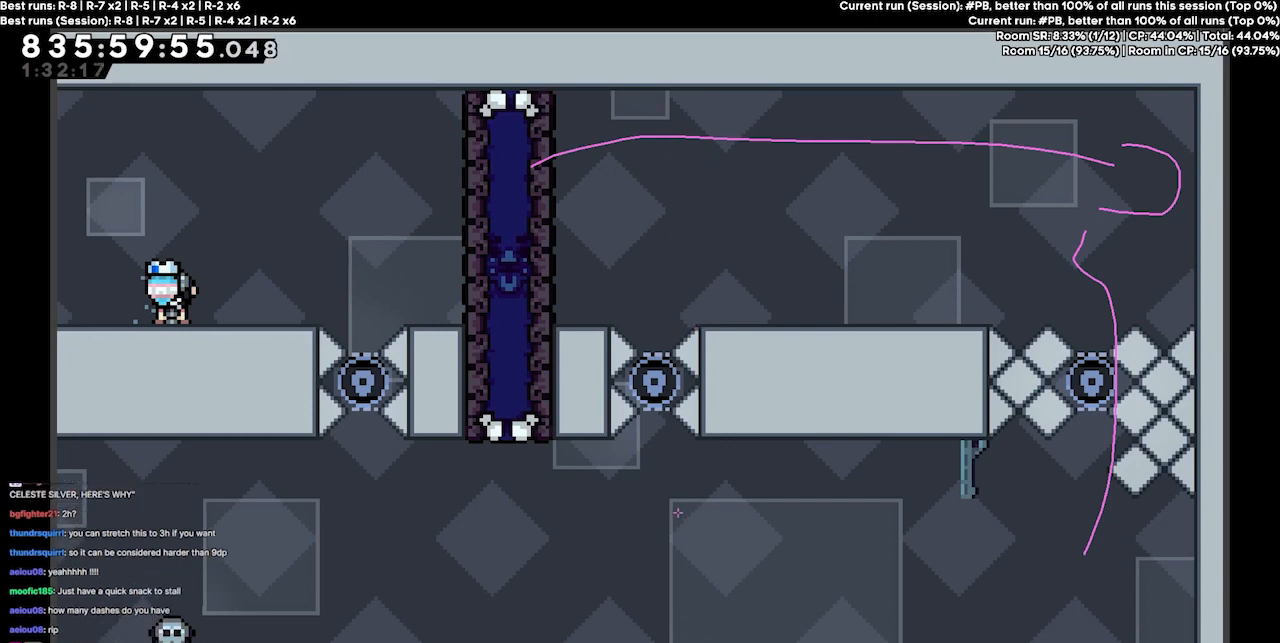
Gameplay with keyboard; each line is a JSON object with the keys held at the frame after it. "events" lists presses ("down") and releases ("up") of "dash", "demo", "demo2", "down", "grab", "jump", "jump2", "jump3", "jump4", "jump5", "left", "right" and "up" between this image and that frame as [ms after this image, input, new state], when the widget could be followed in between. No other keys are recorded. Mouse input is not recorded. Key names are as the overlay labels them; some are game actions (e.g. jump) rather than physical keys.
{"keys": ["down"], "events": [[467, "down", "down"]]}
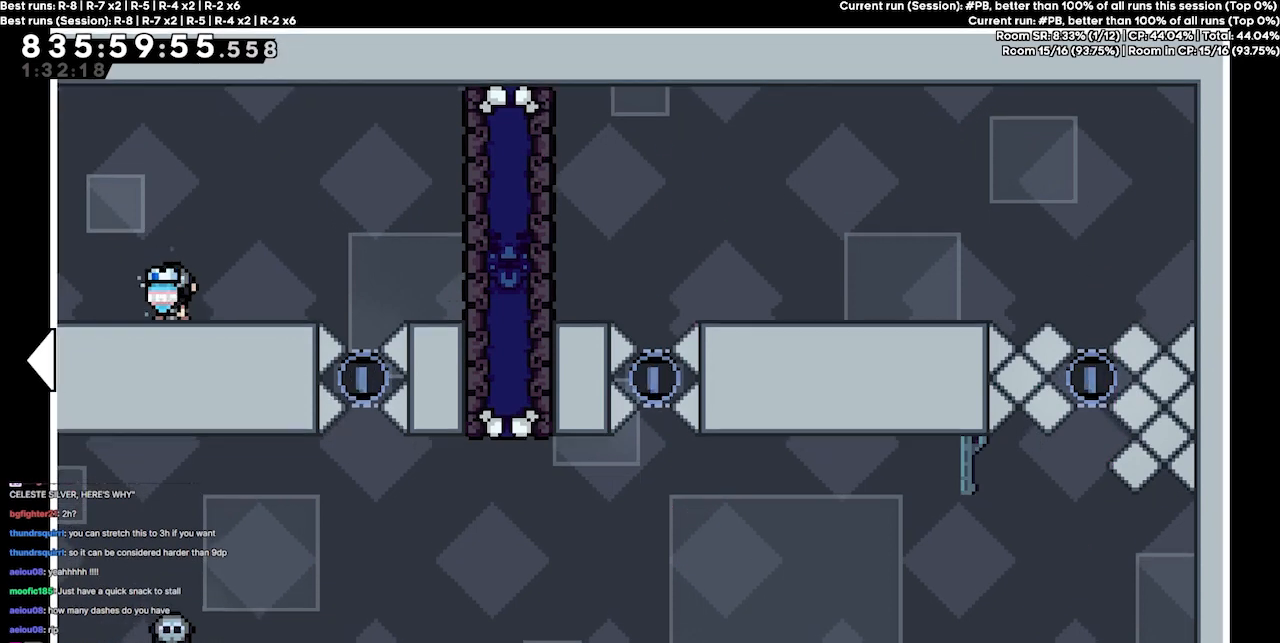
{"keys": ["down"], "events": []}
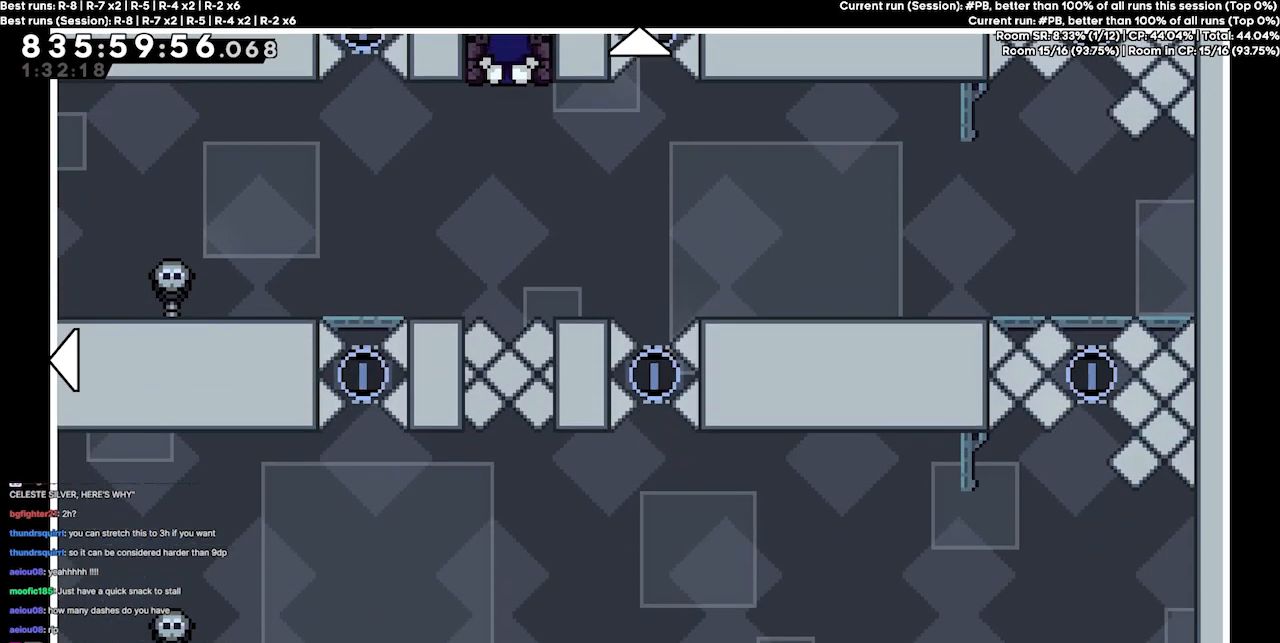
{"keys": ["left"], "events": [[67, "down", "up"], [400, "left", "down"]]}
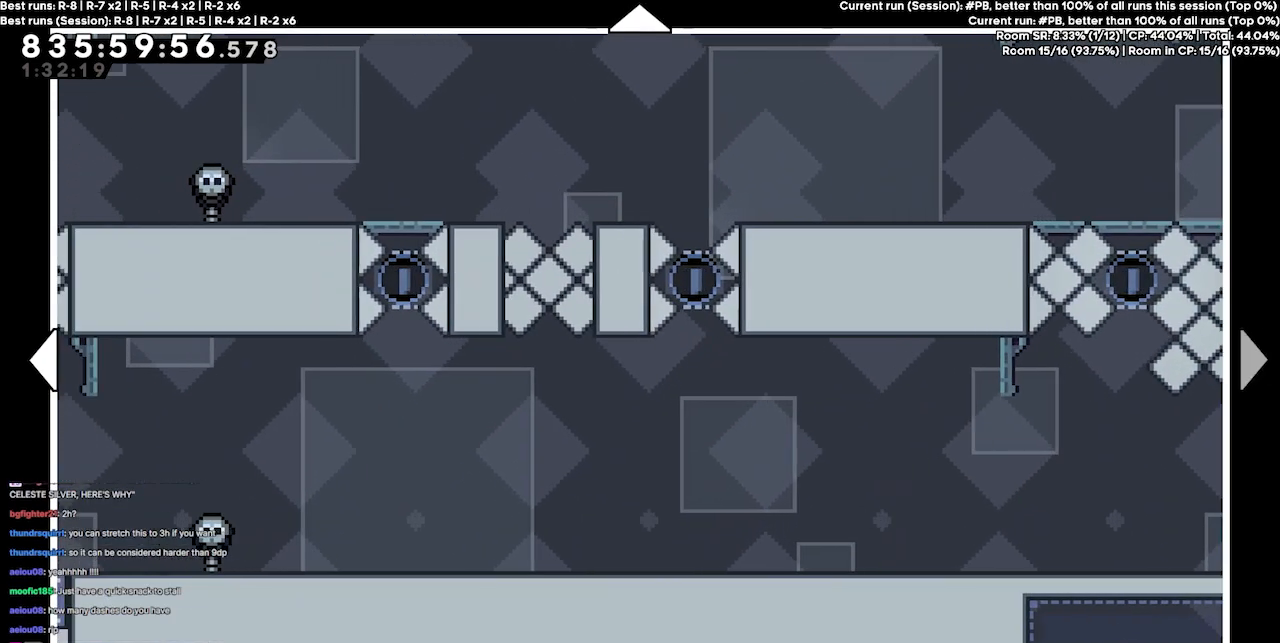
{"keys": [], "events": [[67, "left", "up"]]}
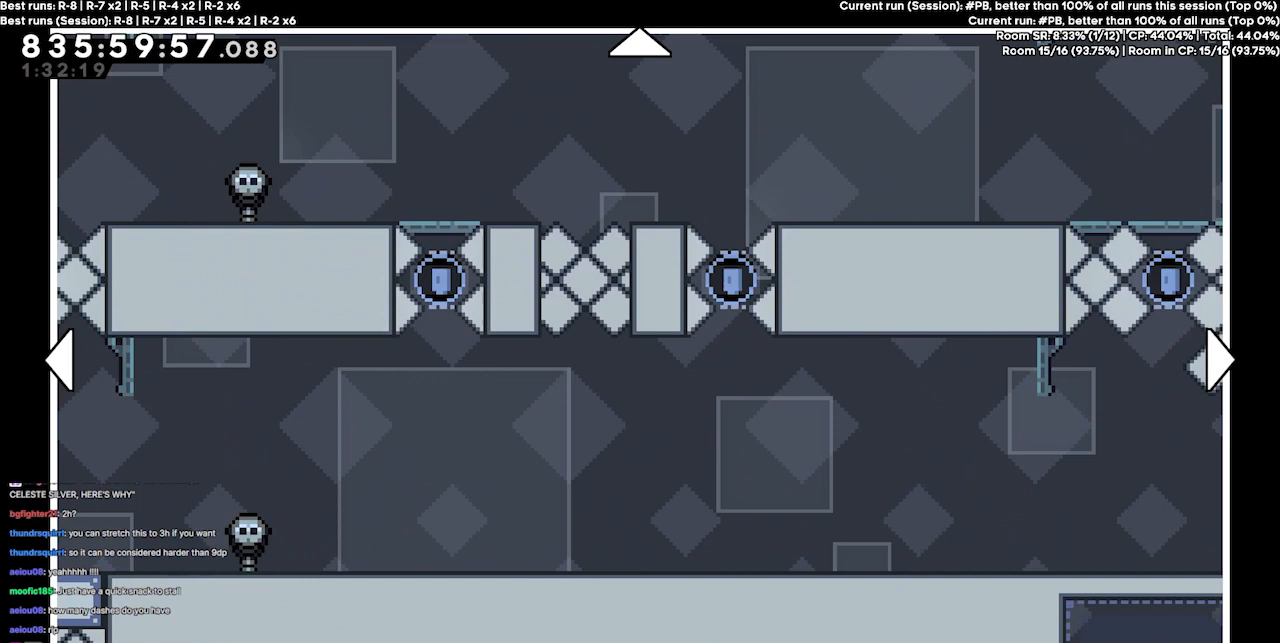
{"keys": ["left"], "events": [[334, "left", "down"]]}
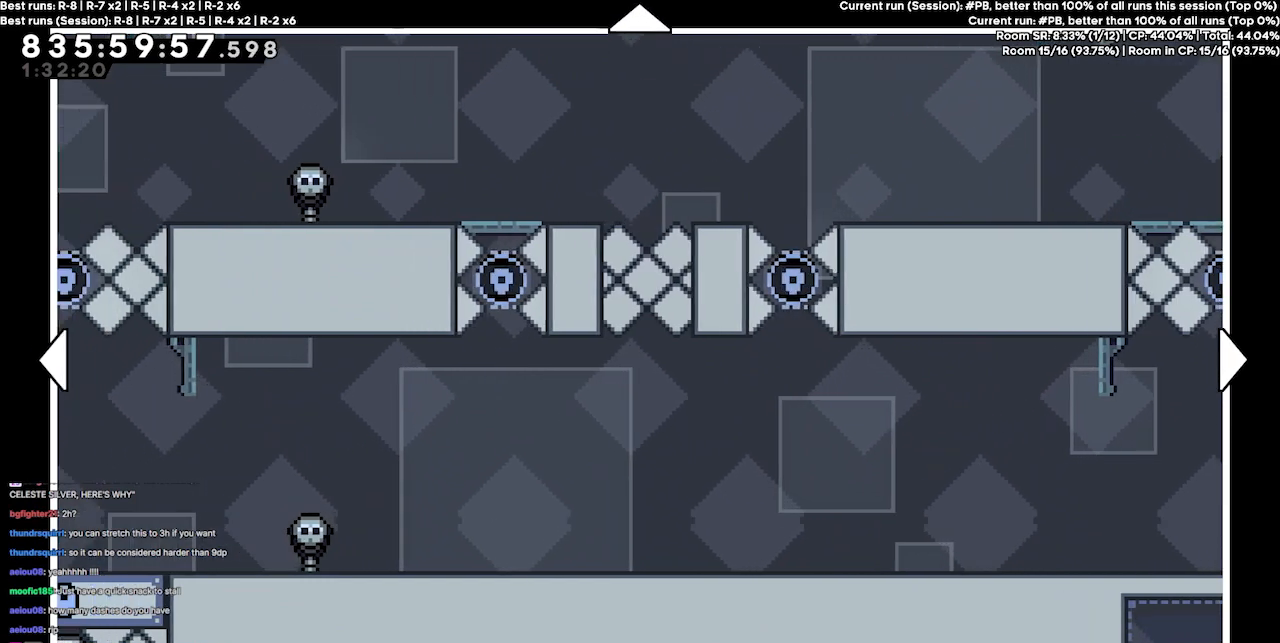
{"keys": [], "events": [[200, "left", "up"]]}
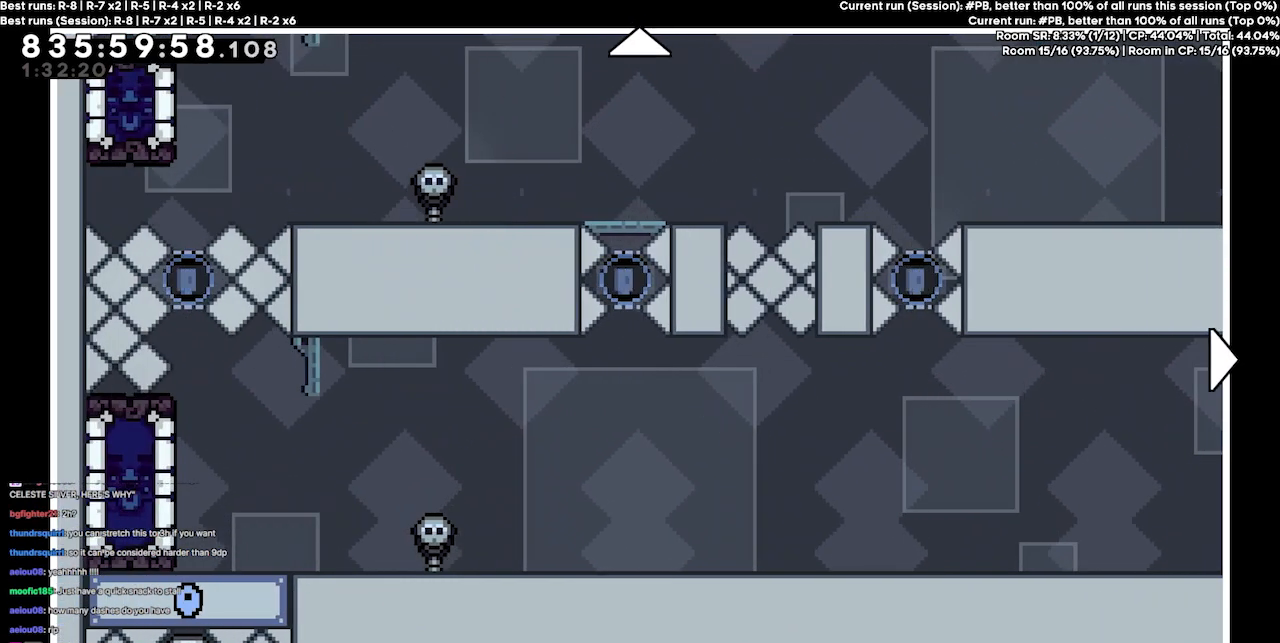
{"keys": [], "events": [[34, "right", "down"], [167, "right", "up"]]}
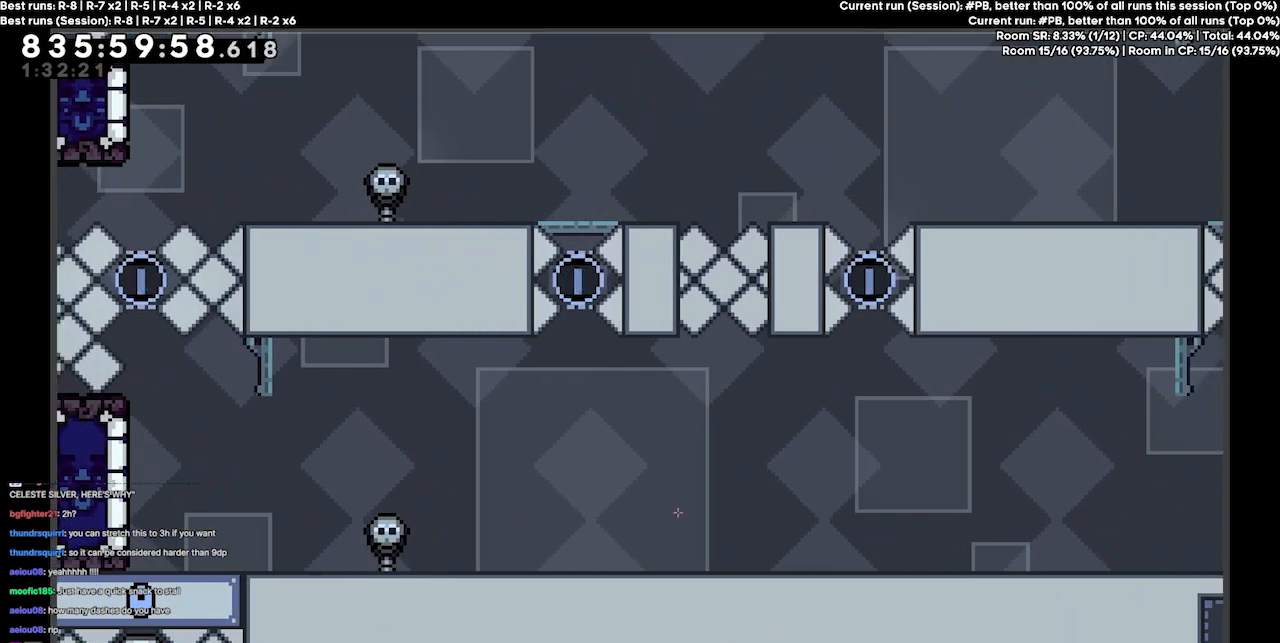
{"keys": [], "events": []}
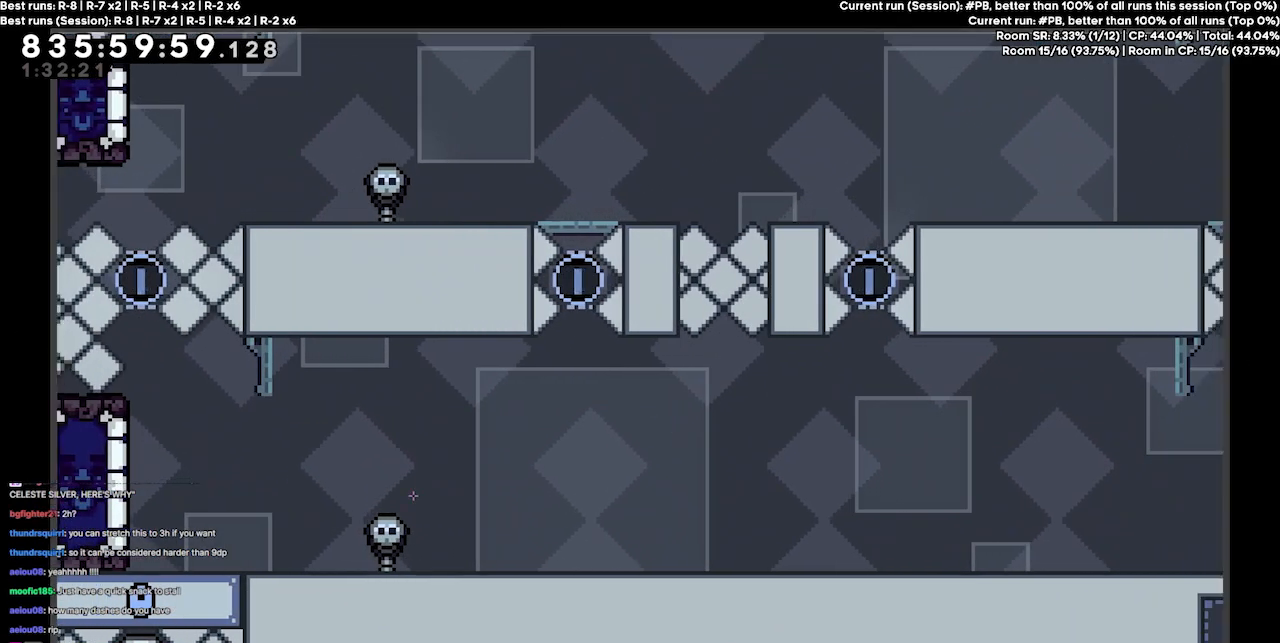
{"keys": [], "events": []}
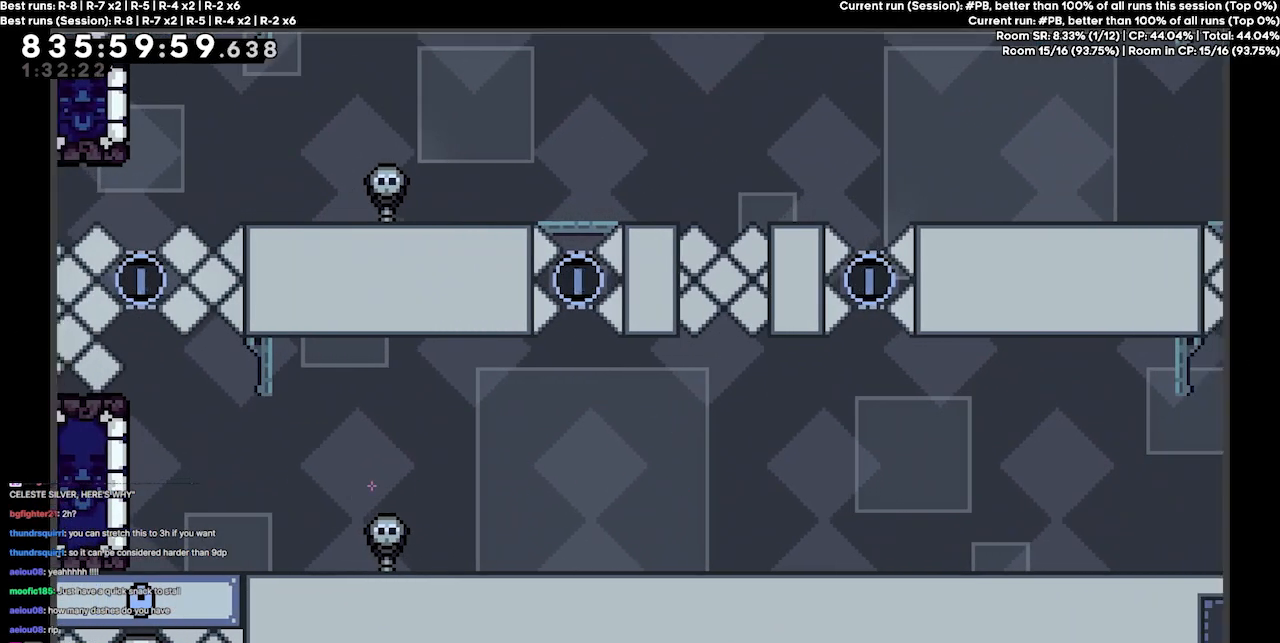
{"keys": [], "events": []}
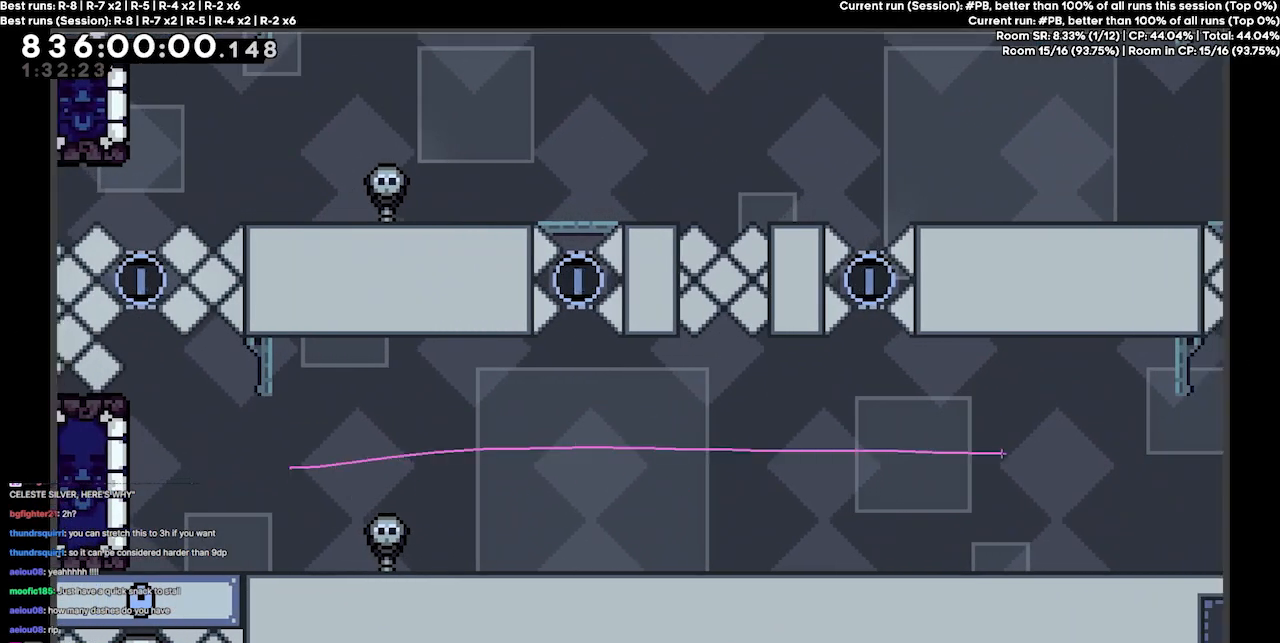
{"keys": [], "events": []}
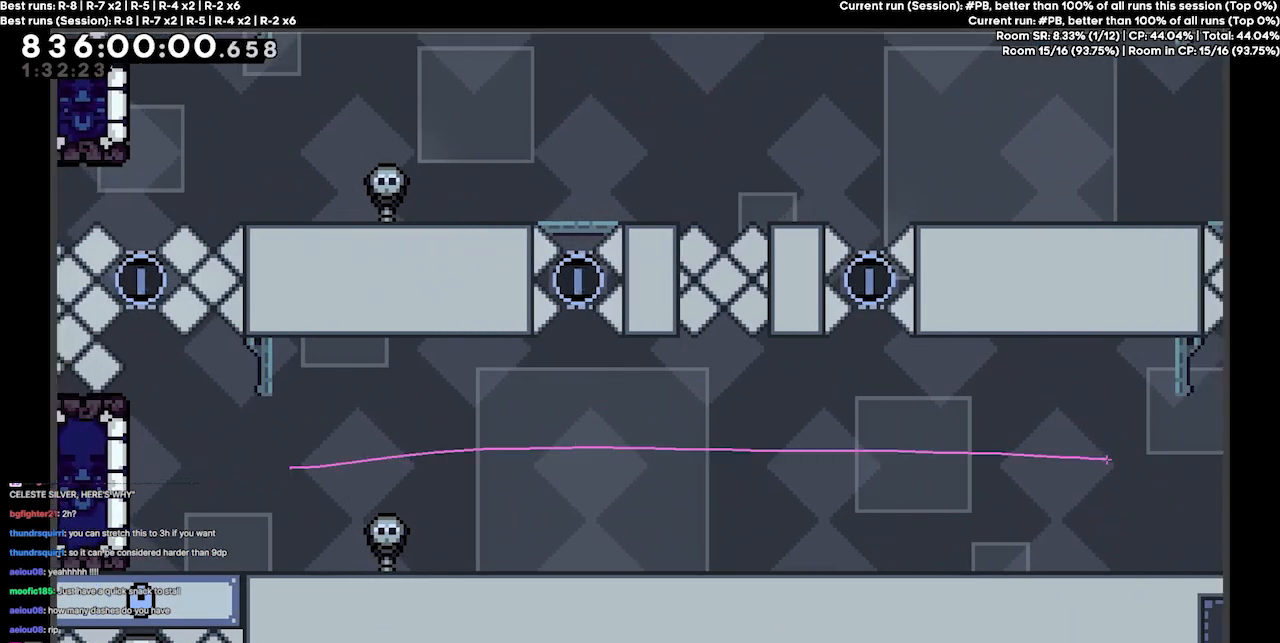
{"keys": [], "events": []}
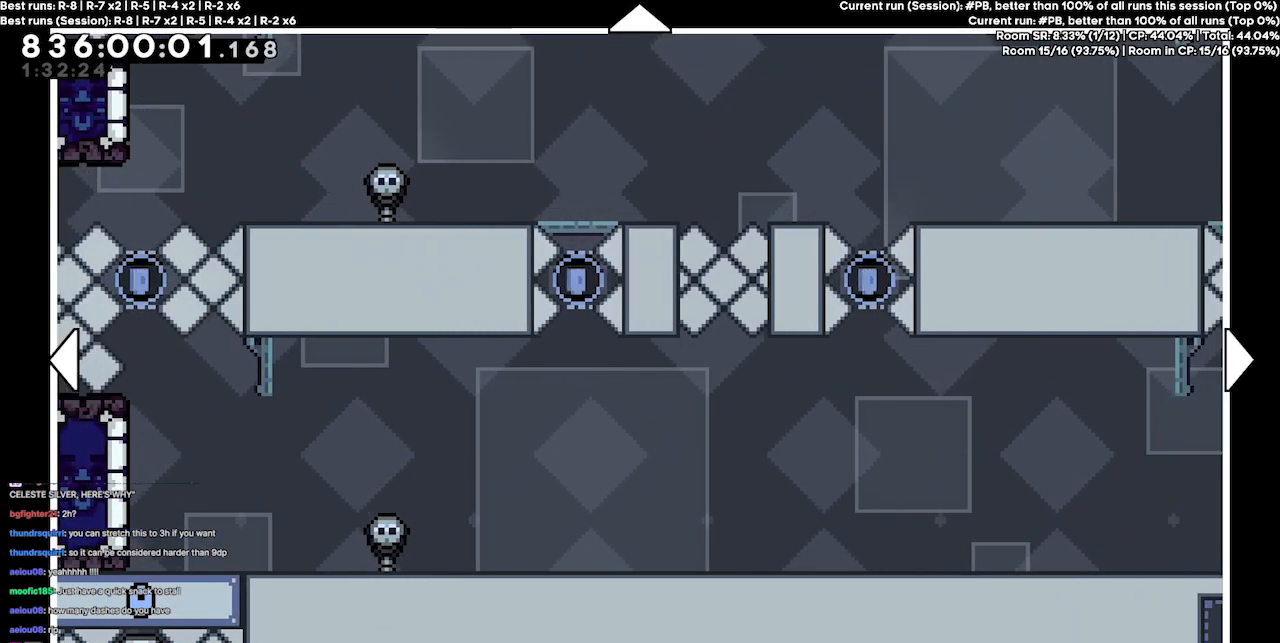
{"keys": ["right"], "events": [[167, "right", "down"]]}
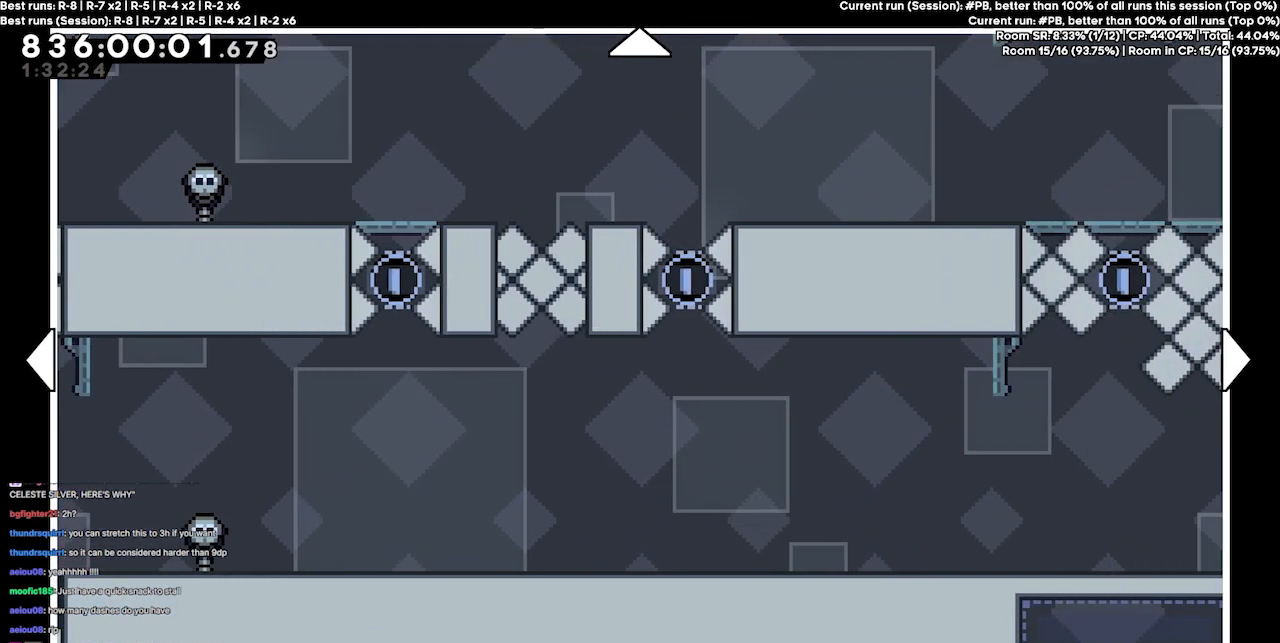
{"keys": [], "events": [[367, "right", "up"]]}
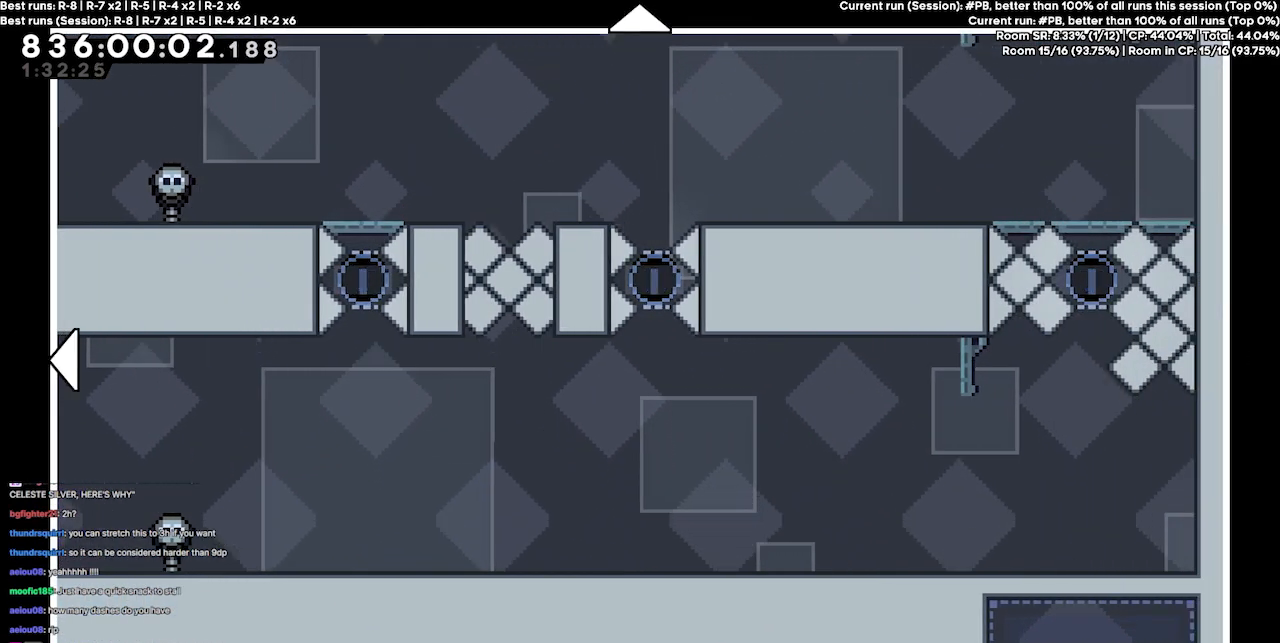
{"keys": [], "events": []}
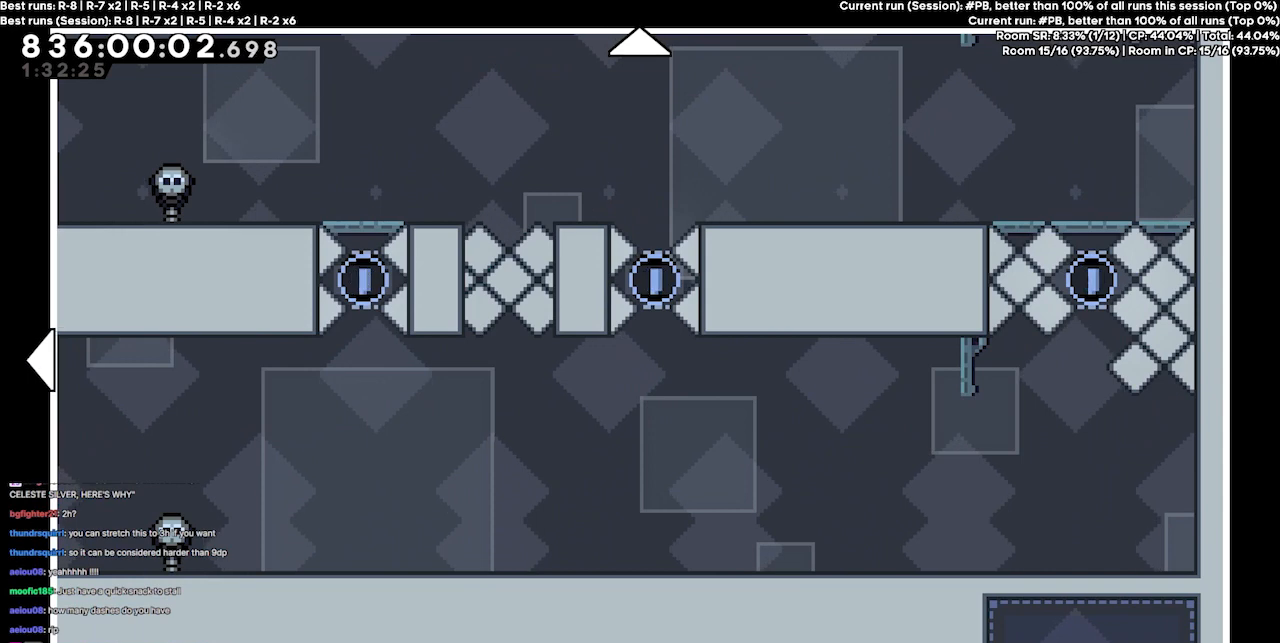
{"keys": [], "events": []}
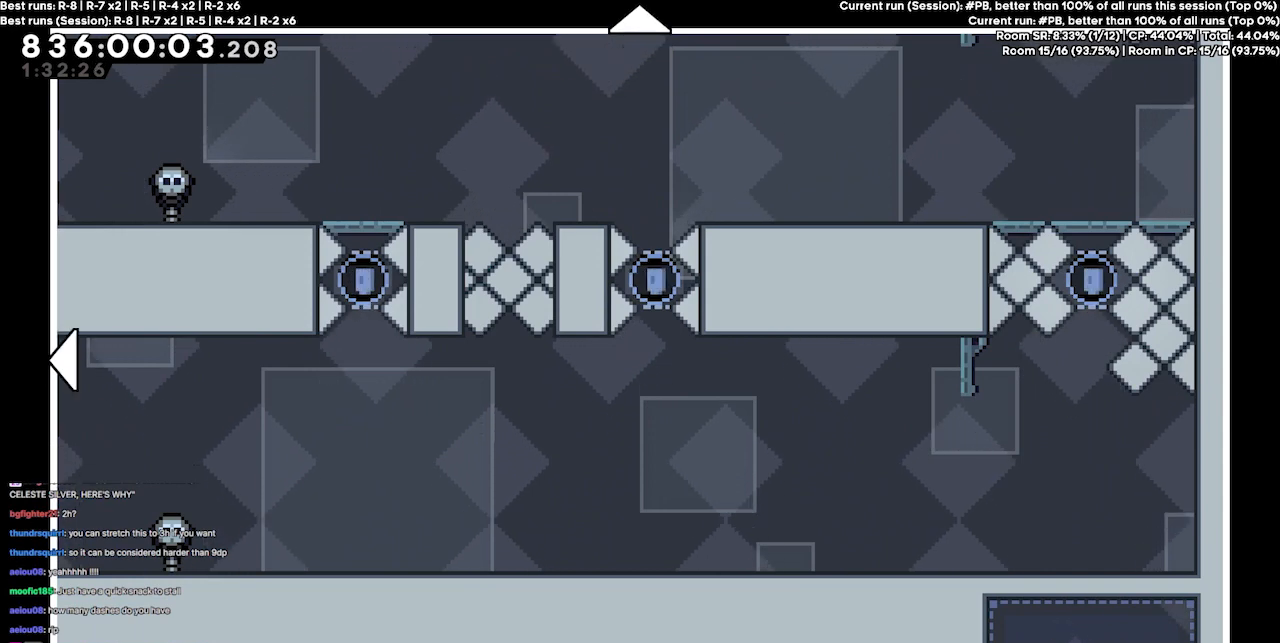
{"keys": [], "events": []}
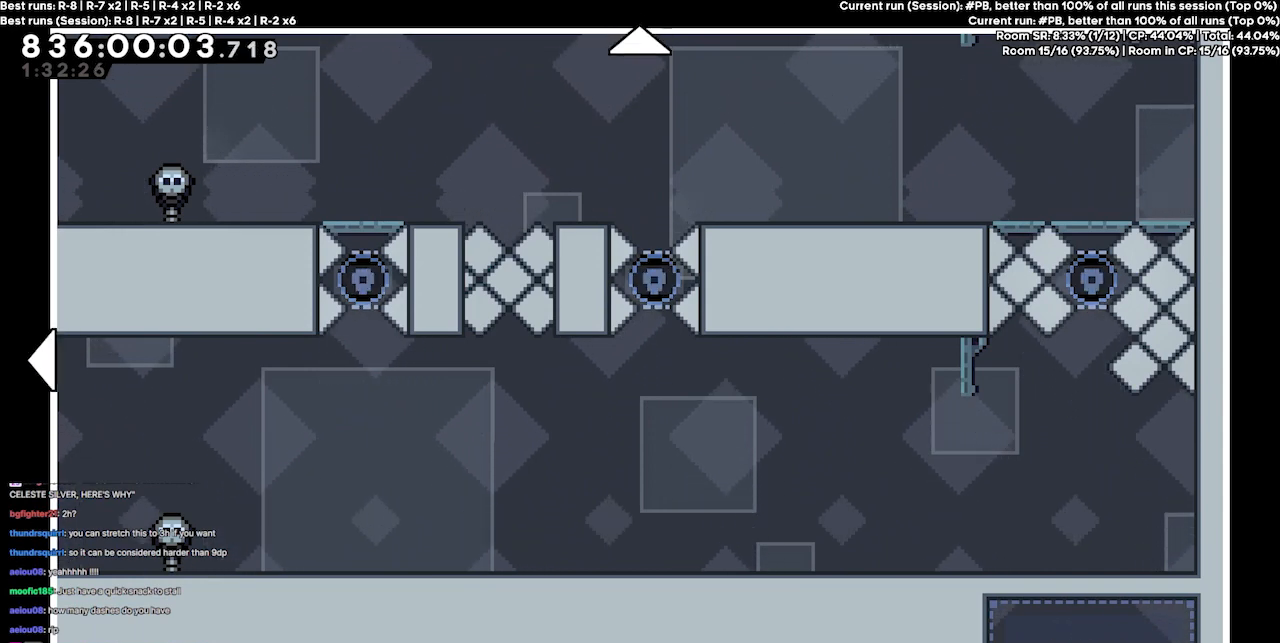
{"keys": [], "events": []}
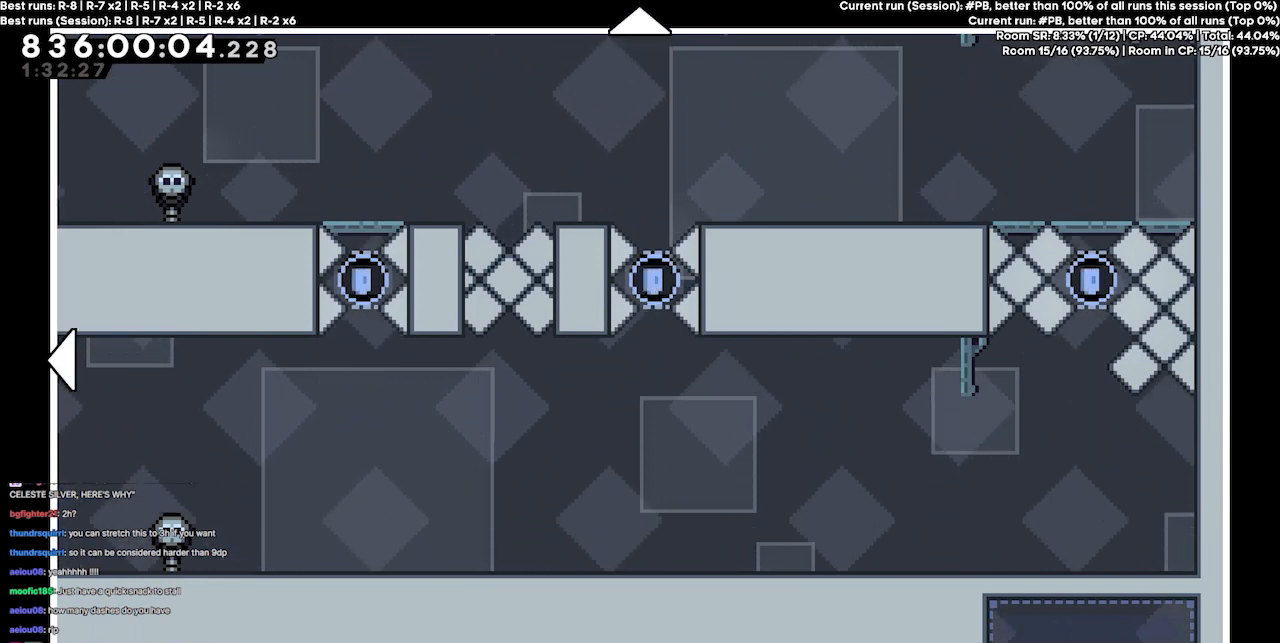
{"keys": ["left"], "events": [[234, "left", "down"]]}
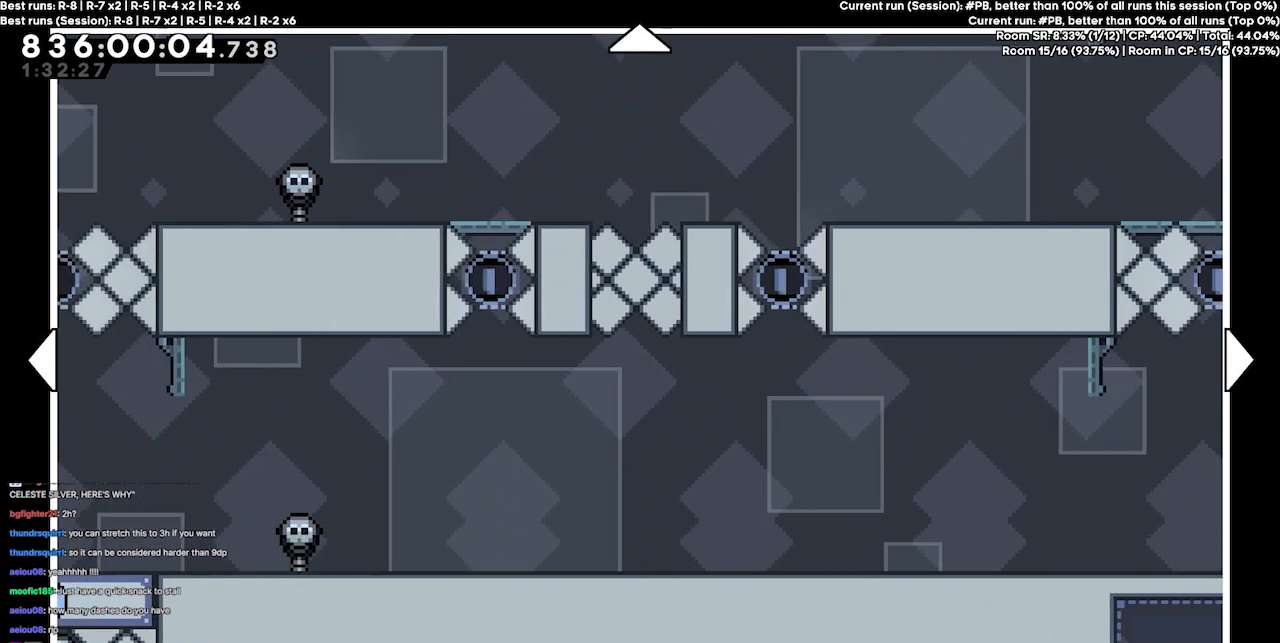
{"keys": ["right"], "events": [[267, "left", "up"], [434, "right", "down"]]}
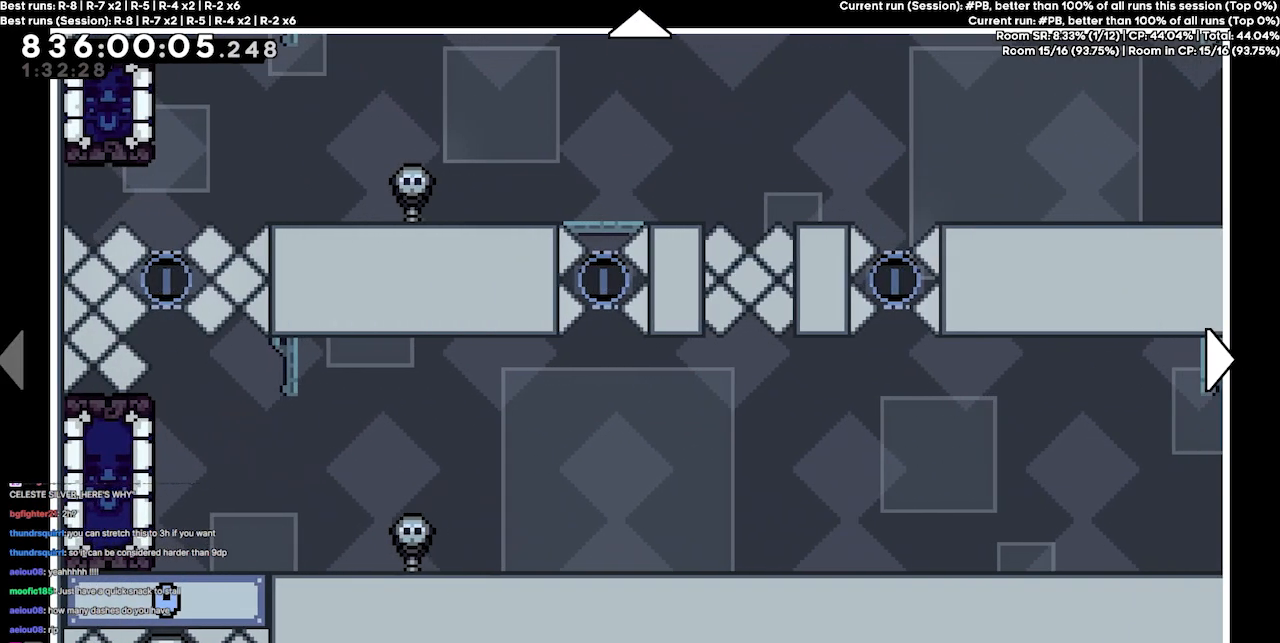
{"keys": ["right"], "events": []}
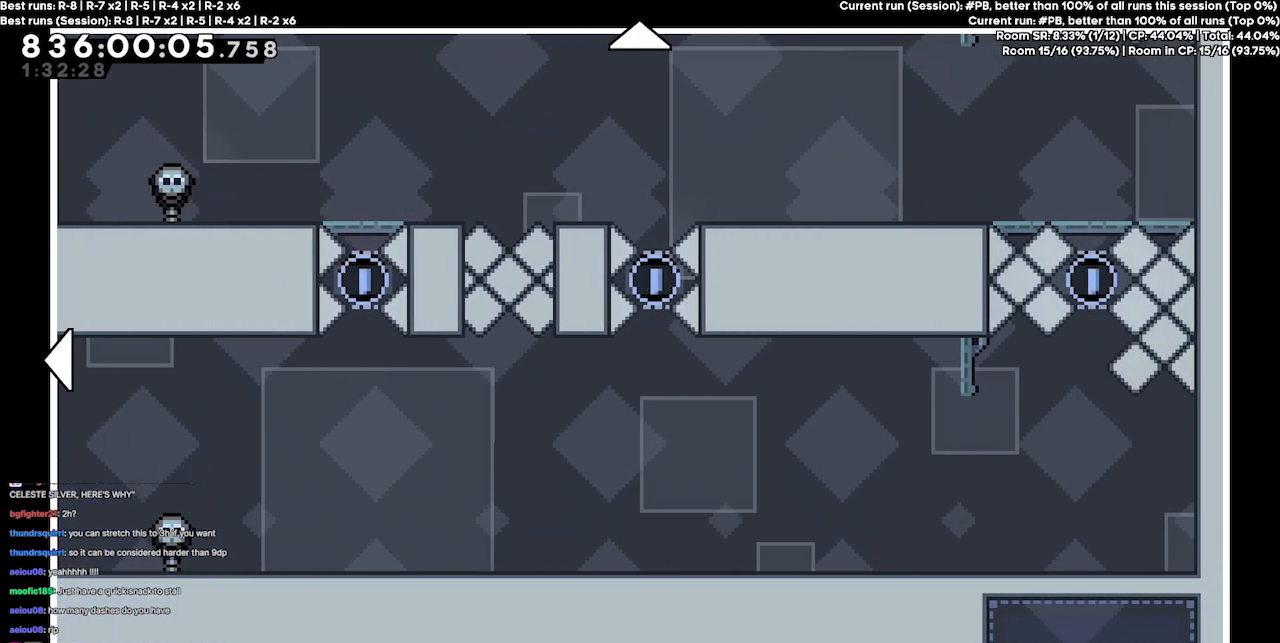
{"keys": [], "events": [[67, "right", "up"]]}